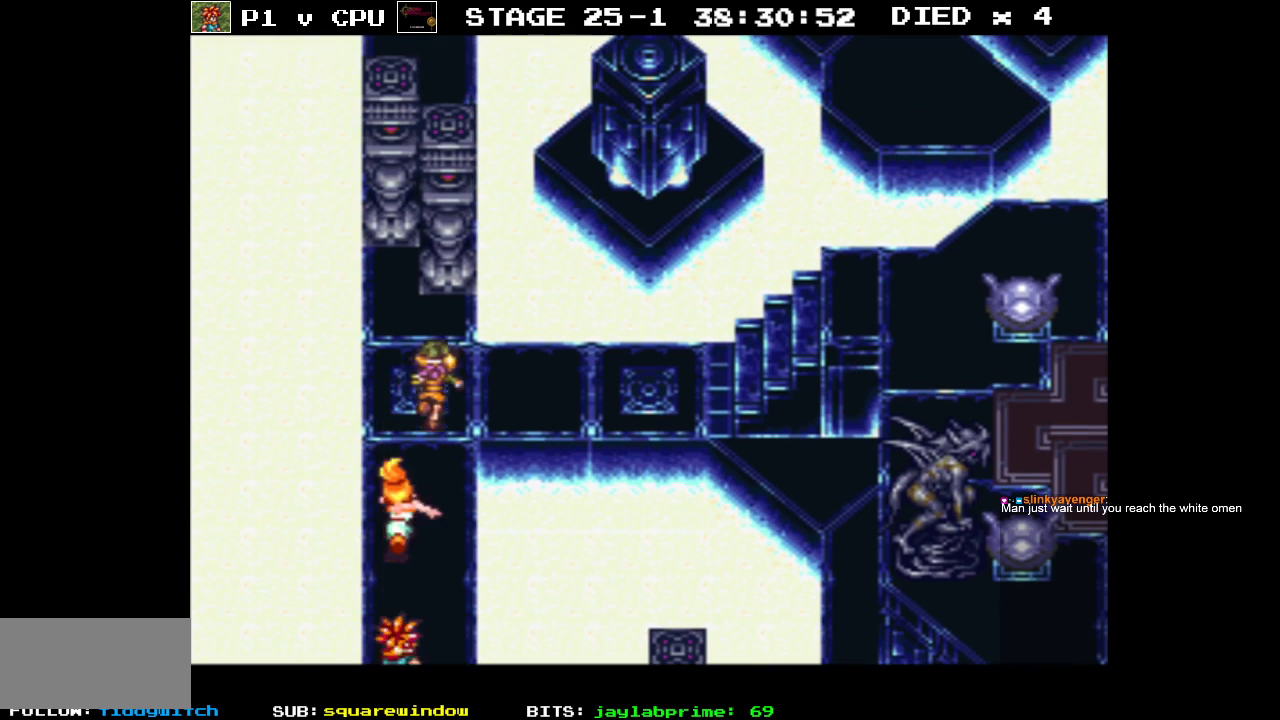
Gameplay with a controller (Nintendo layout); each line is a JSON object with the inputs held at the frame after it. "events" lists button and stick changes between this image and that frame as [ms after this image, input, new state], when the widget could be followed in between. Not read: L3 R1 R3.
{"buttons": ["DPAD_RIGHT"], "events": [[500, "B", "up"]]}
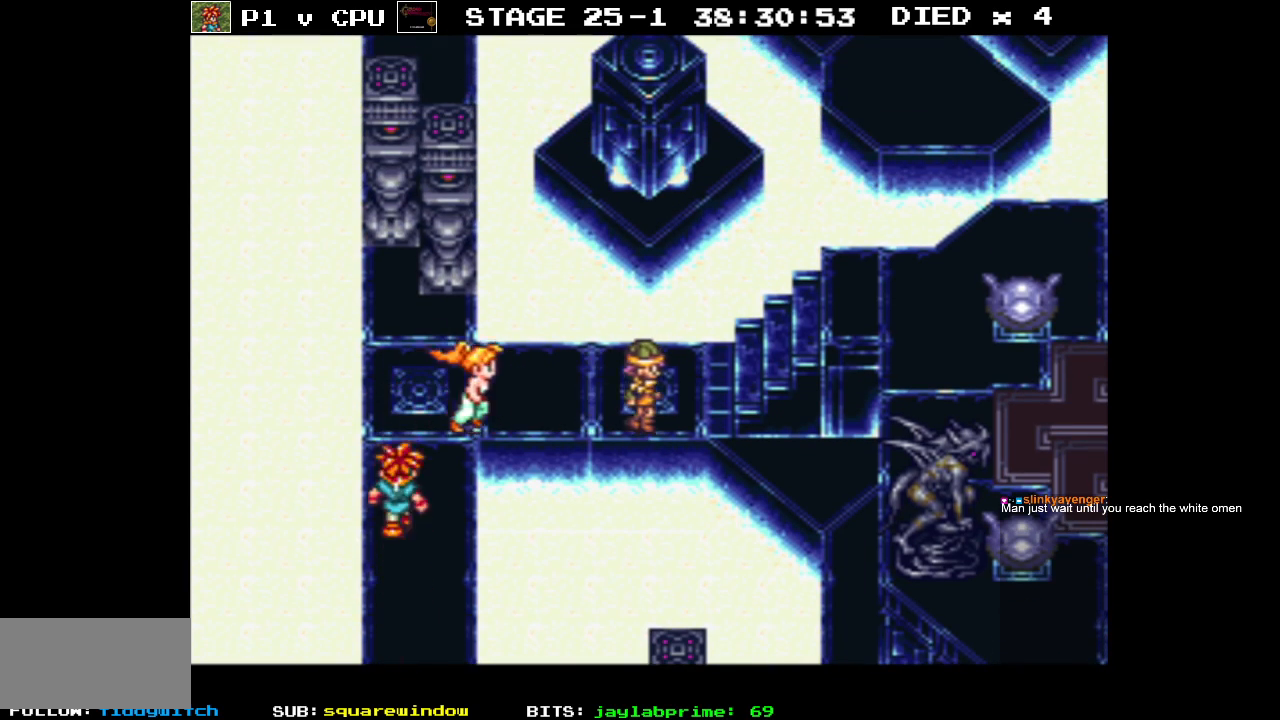
{"buttons": ["DPAD_UP", "DPAD_RIGHT"], "events": [[367, "DPAD_UP", "down"]]}
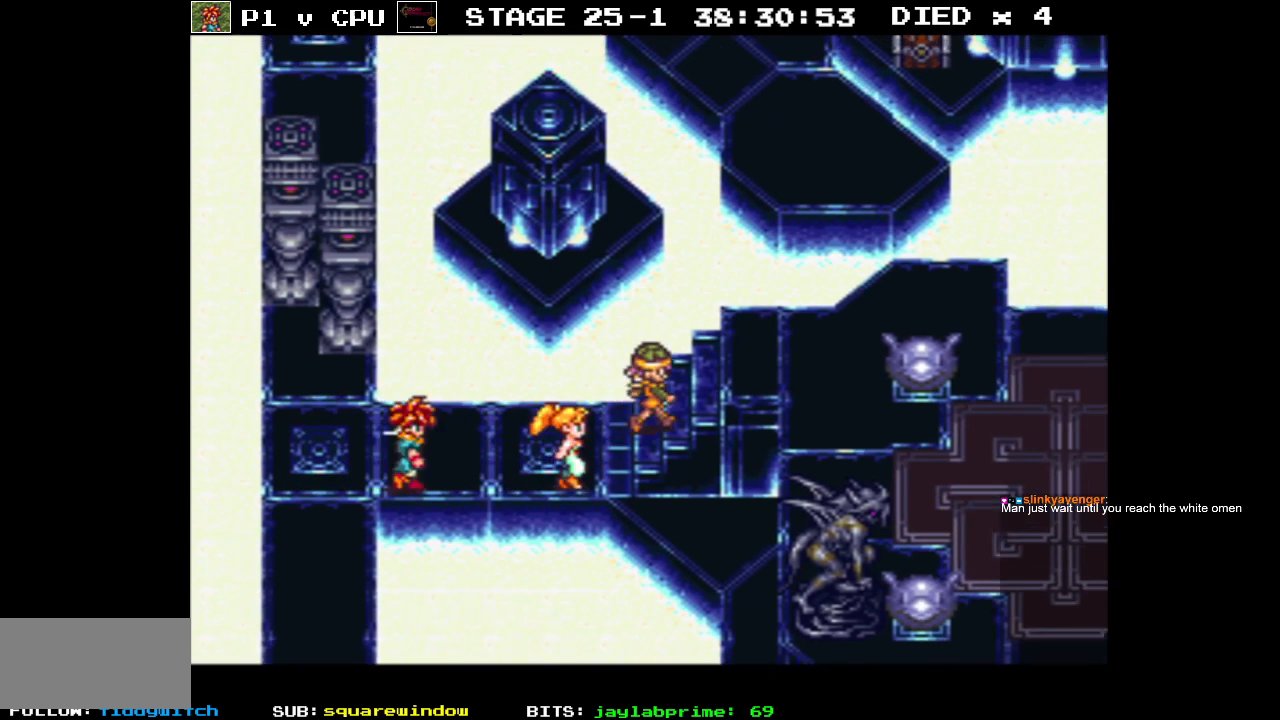
{"buttons": ["DPAD_UP", "DPAD_RIGHT"], "events": []}
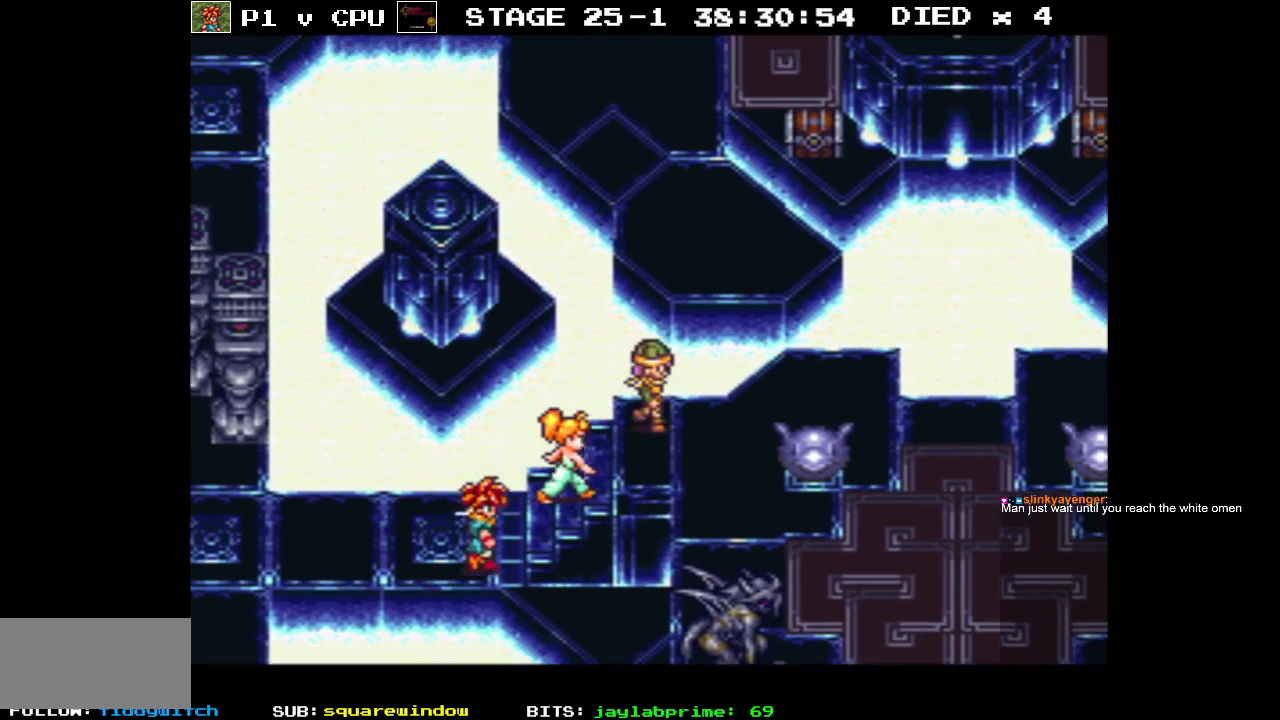
{"buttons": ["DPAD_UP", "DPAD_RIGHT"], "events": []}
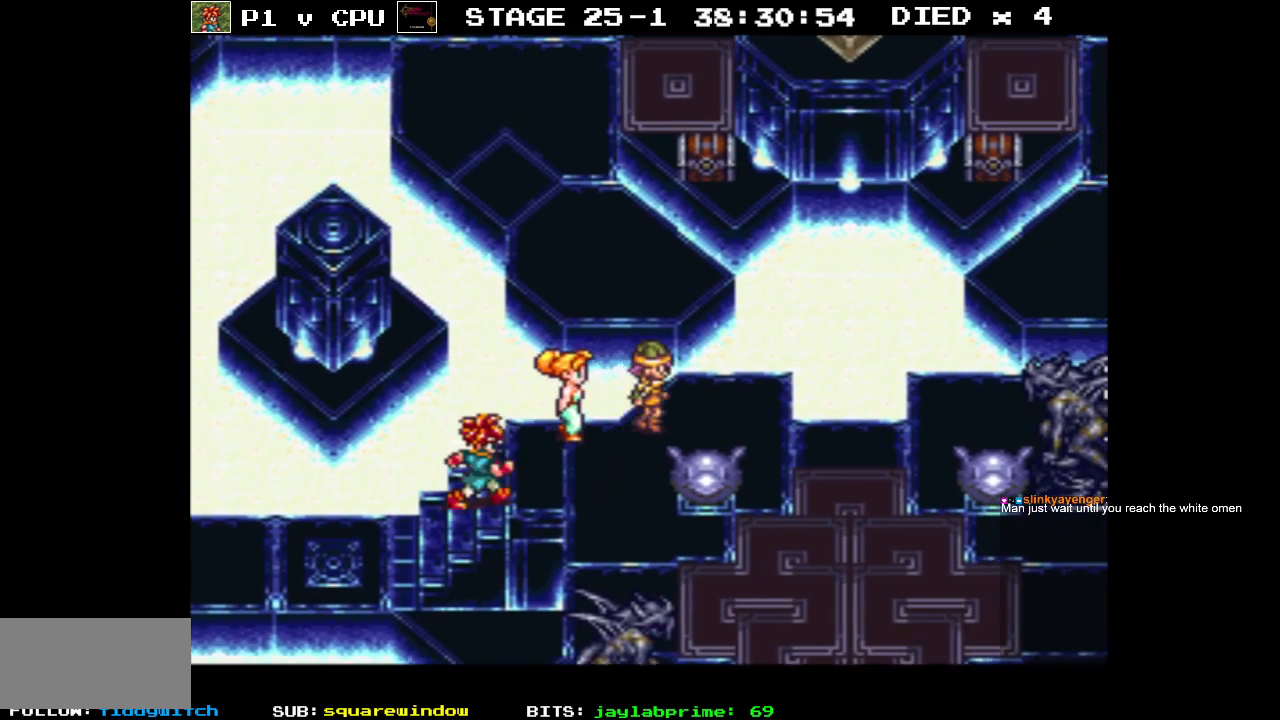
{"buttons": ["DPAD_RIGHT"], "events": [[250, "DPAD_UP", "up"]]}
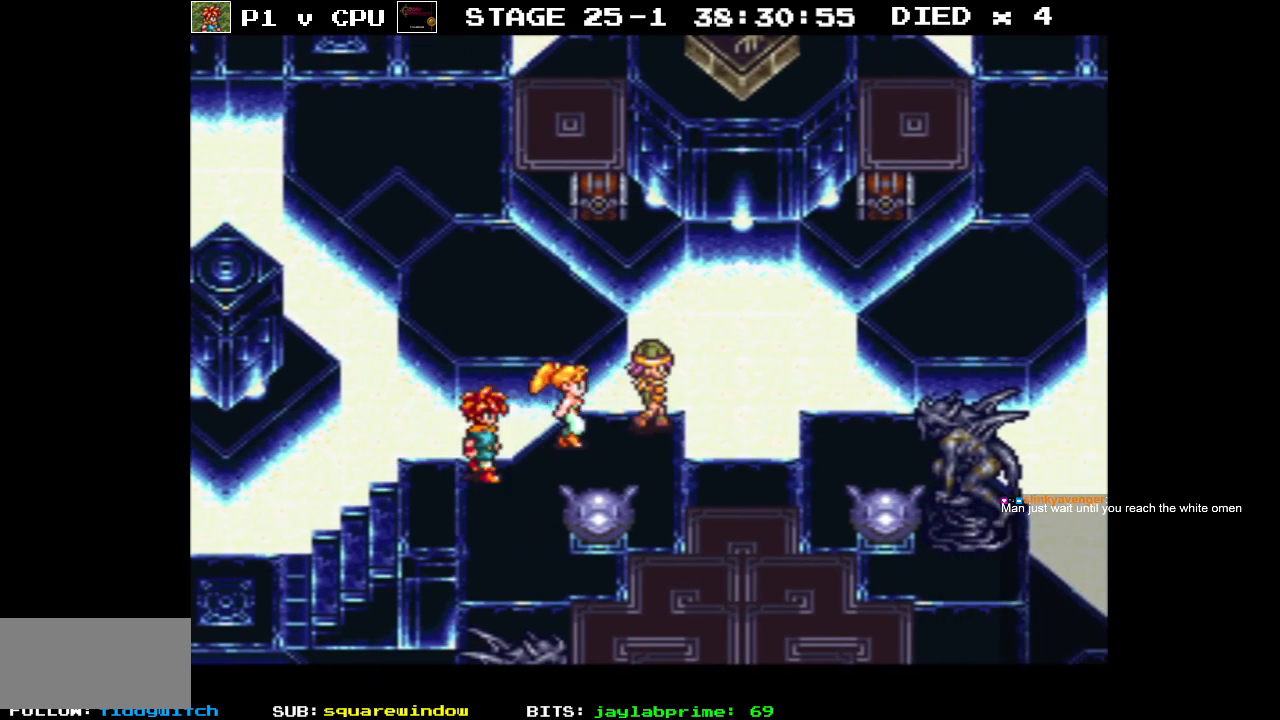
{"buttons": ["DPAD_DOWN", "DPAD_RIGHT"], "events": [[83, "DPAD_DOWN", "down"], [250, "DPAD_DOWN", "up"], [500, "DPAD_DOWN", "down"]]}
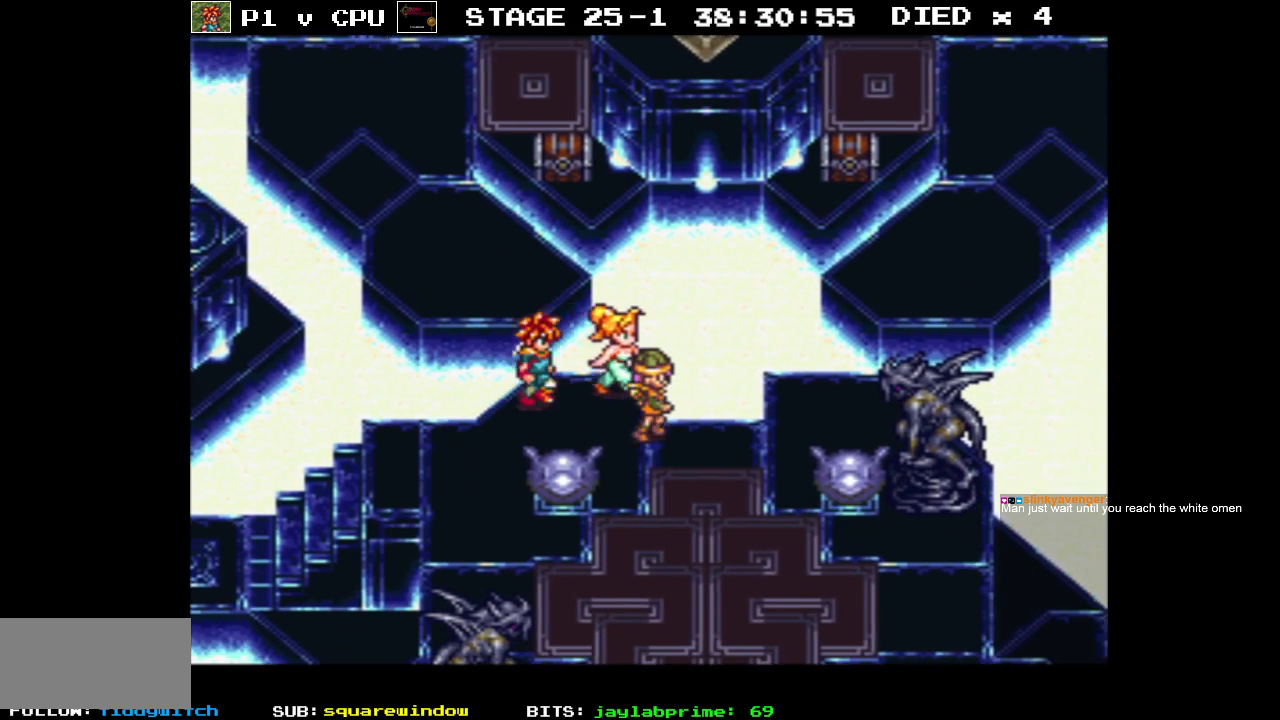
{"buttons": ["DPAD_UP", "DPAD_RIGHT"], "events": [[83, "DPAD_DOWN", "up"], [200, "DPAD_UP", "down"]]}
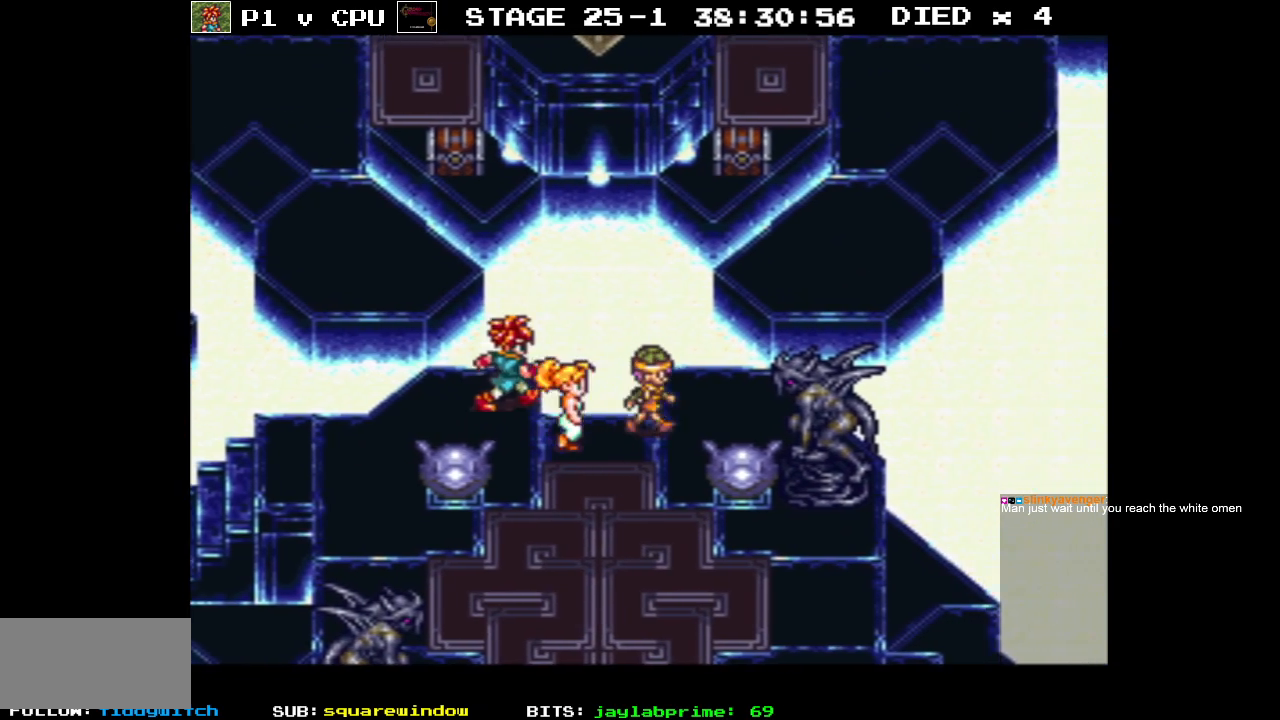
{"buttons": [], "events": [[200, "DPAD_RIGHT", "up"], [217, "DPAD_UP", "up"]]}
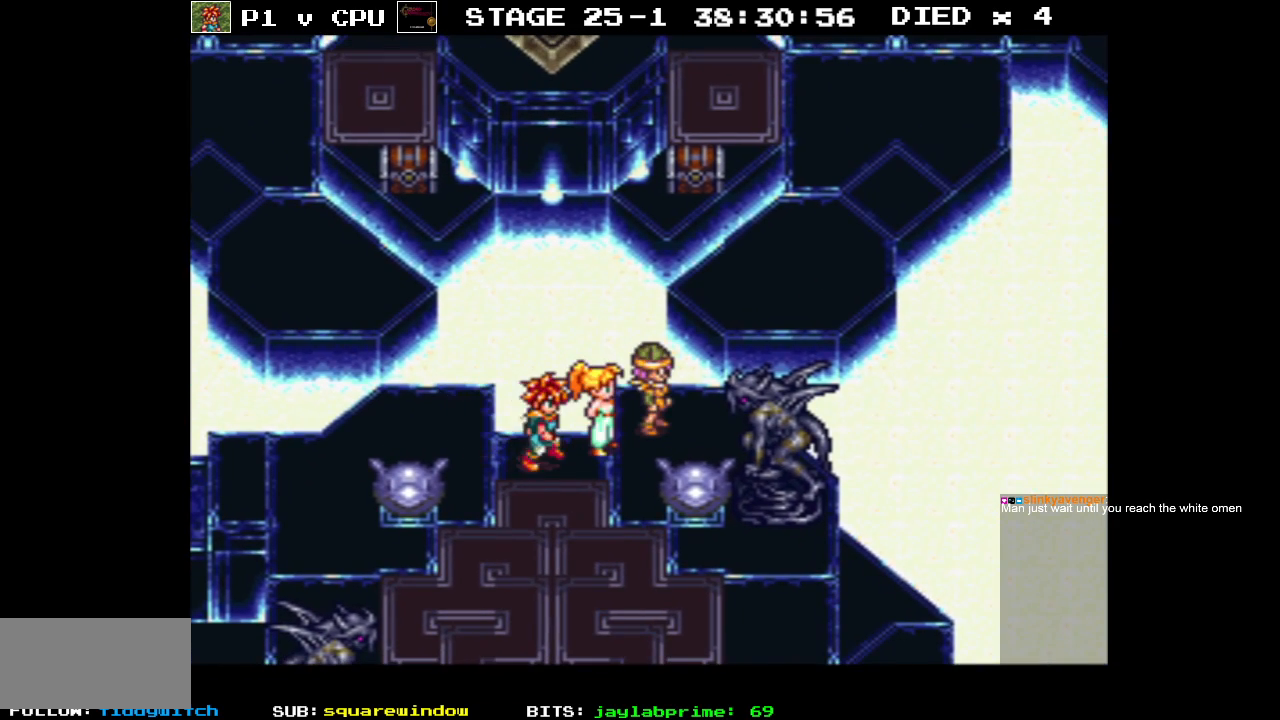
{"buttons": ["DPAD_DOWN", "DPAD_LEFT"], "events": [[267, "DPAD_LEFT", "down"], [300, "DPAD_DOWN", "down"]]}
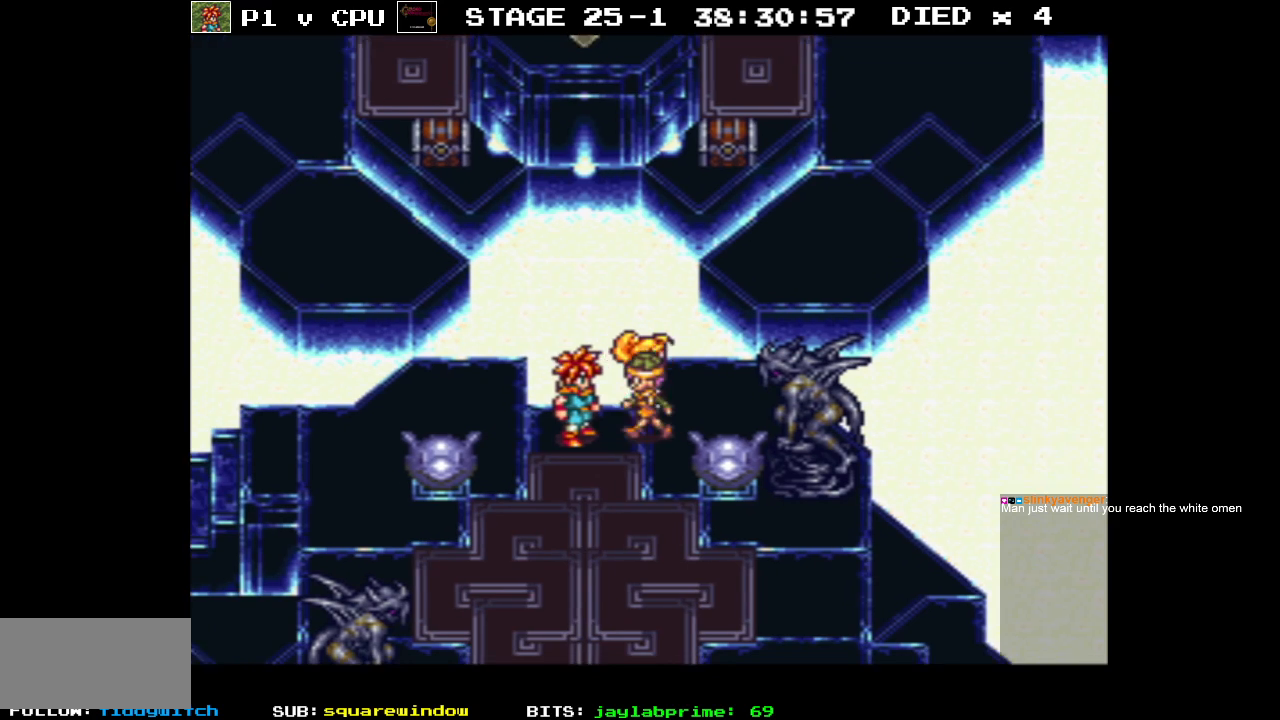
{"buttons": [], "events": [[33, "DPAD_DOWN", "up"], [83, "DPAD_LEFT", "up"]]}
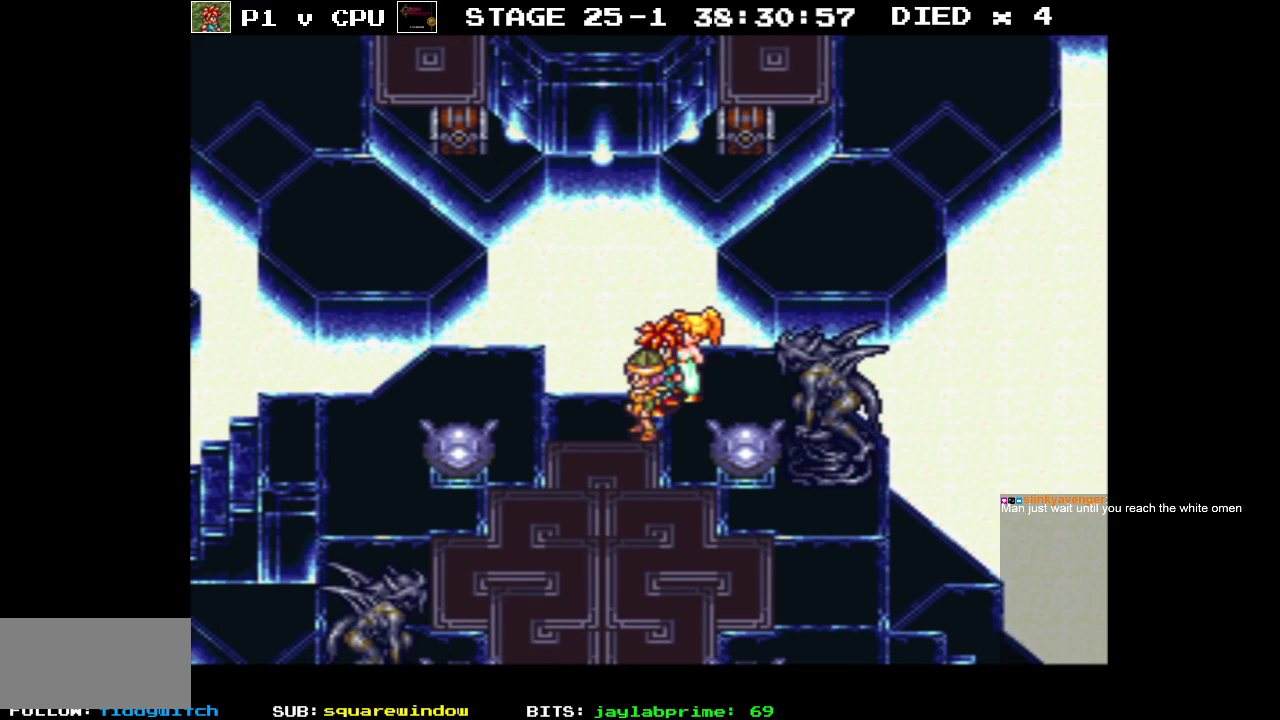
{"buttons": ["DPAD_DOWN", "DPAD_RIGHT"], "events": [[33, "DPAD_LEFT", "down"], [150, "DPAD_DOWN", "down"], [233, "DPAD_LEFT", "up"], [317, "DPAD_RIGHT", "down"]]}
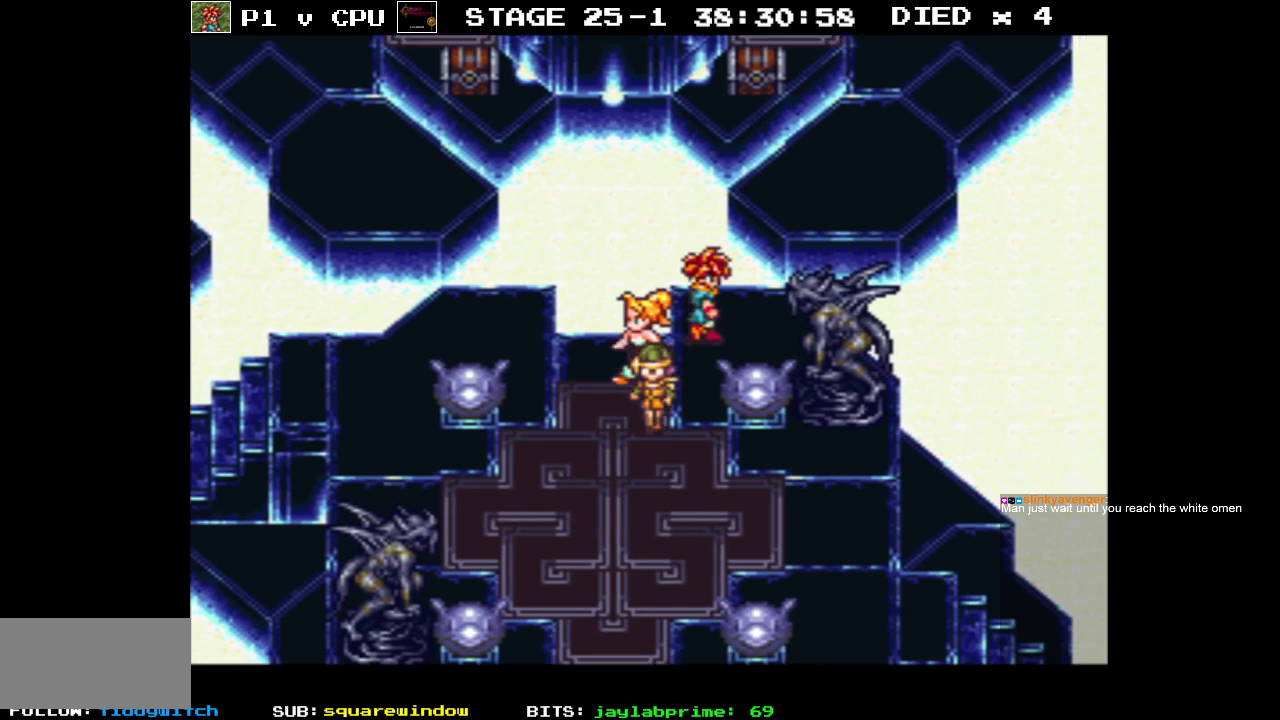
{"buttons": ["DPAD_DOWN"], "events": [[483, "DPAD_RIGHT", "up"]]}
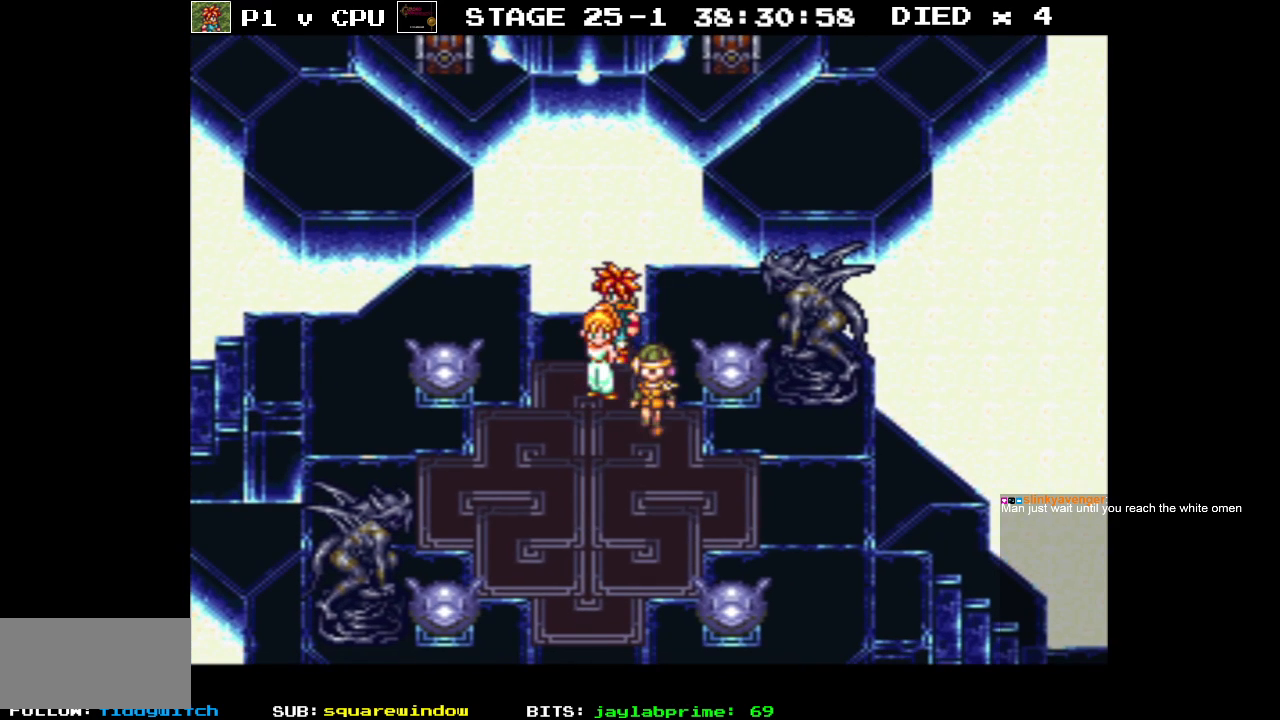
{"buttons": ["DPAD_RIGHT"], "events": [[250, "DPAD_RIGHT", "down"], [300, "DPAD_DOWN", "up"]]}
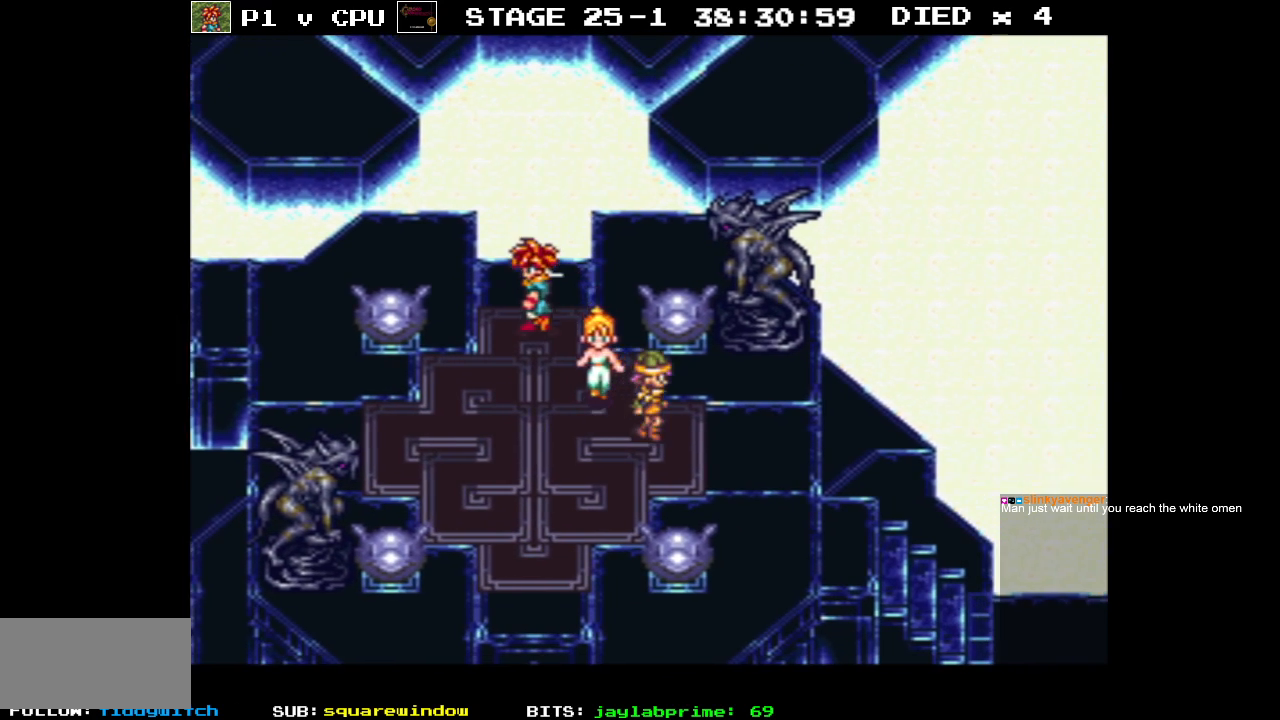
{"buttons": ["DPAD_DOWN", "DPAD_RIGHT"], "events": [[433, "DPAD_DOWN", "down"]]}
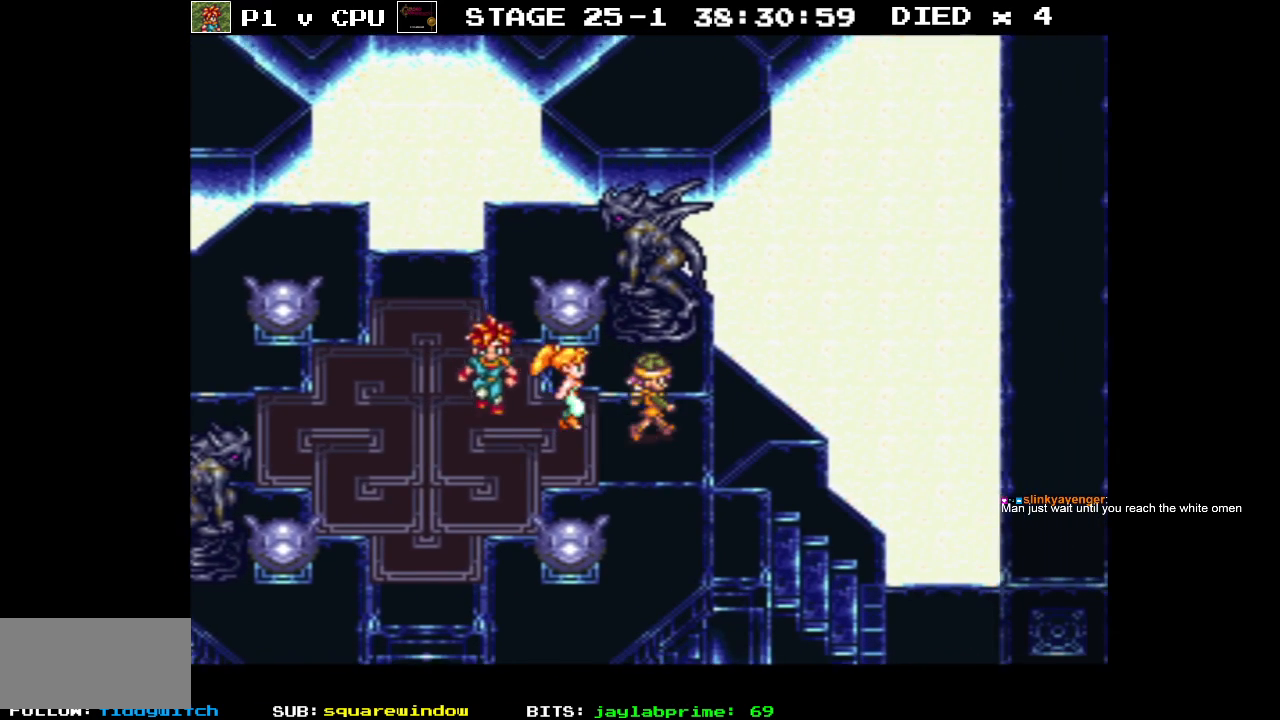
{"buttons": ["DPAD_DOWN"], "events": [[217, "DPAD_DOWN", "up"], [233, "DPAD_RIGHT", "up"], [433, "DPAD_DOWN", "down"]]}
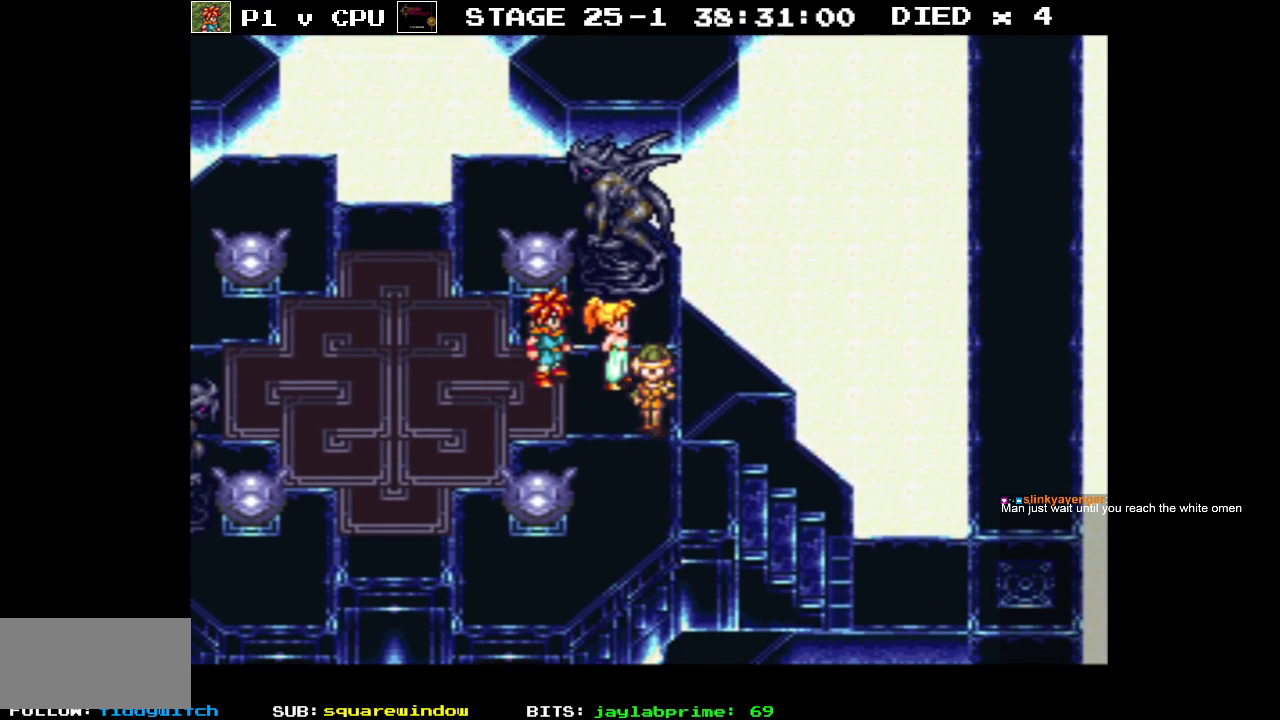
{"buttons": [], "events": [[50, "DPAD_RIGHT", "down"], [233, "DPAD_DOWN", "up"], [250, "DPAD_RIGHT", "up"]]}
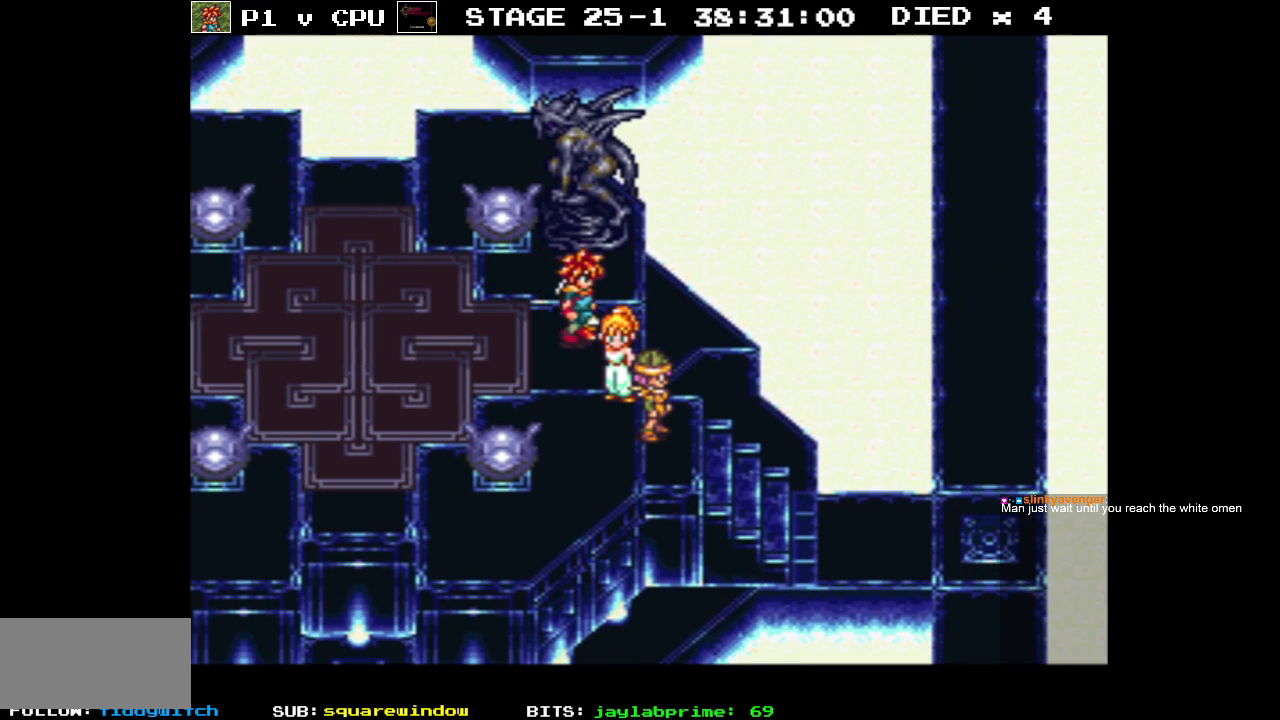
{"buttons": ["DPAD_DOWN", "DPAD_LEFT"], "events": [[467, "DPAD_DOWN", "down"], [500, "DPAD_LEFT", "down"]]}
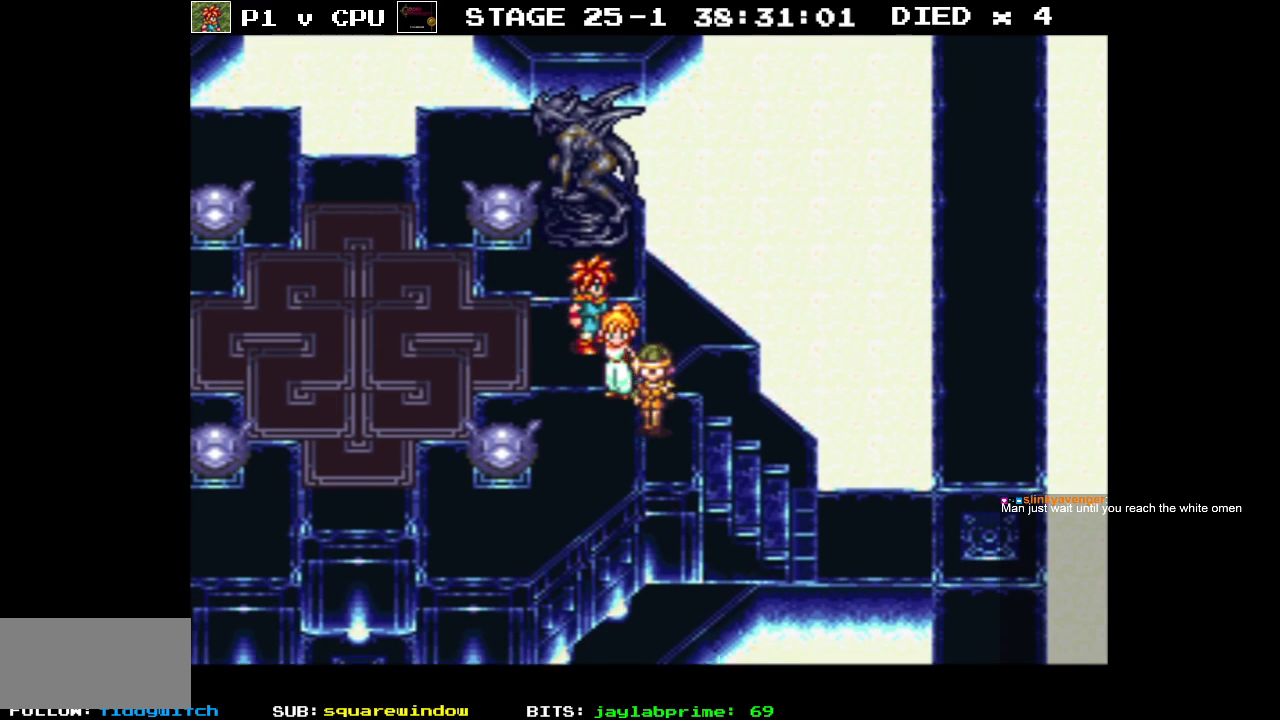
{"buttons": ["DPAD_DOWN"], "events": [[83, "DPAD_LEFT", "up"]]}
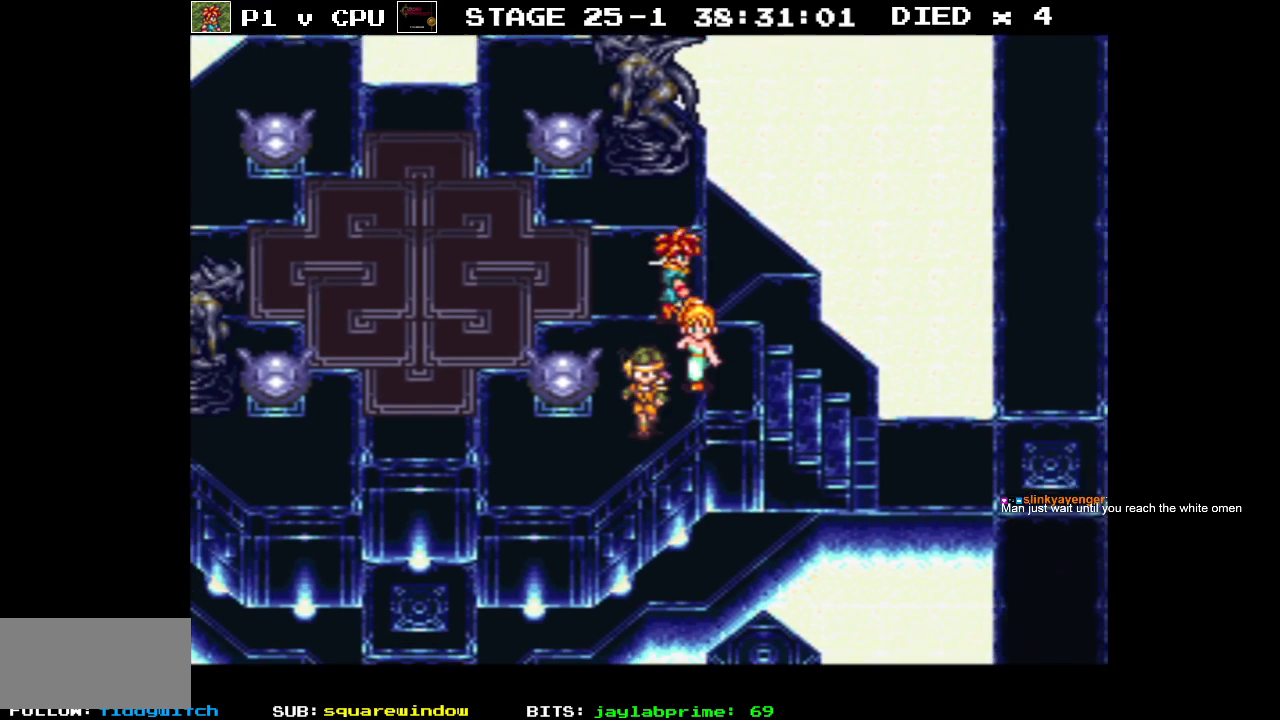
{"buttons": ["DPAD_DOWN"], "events": []}
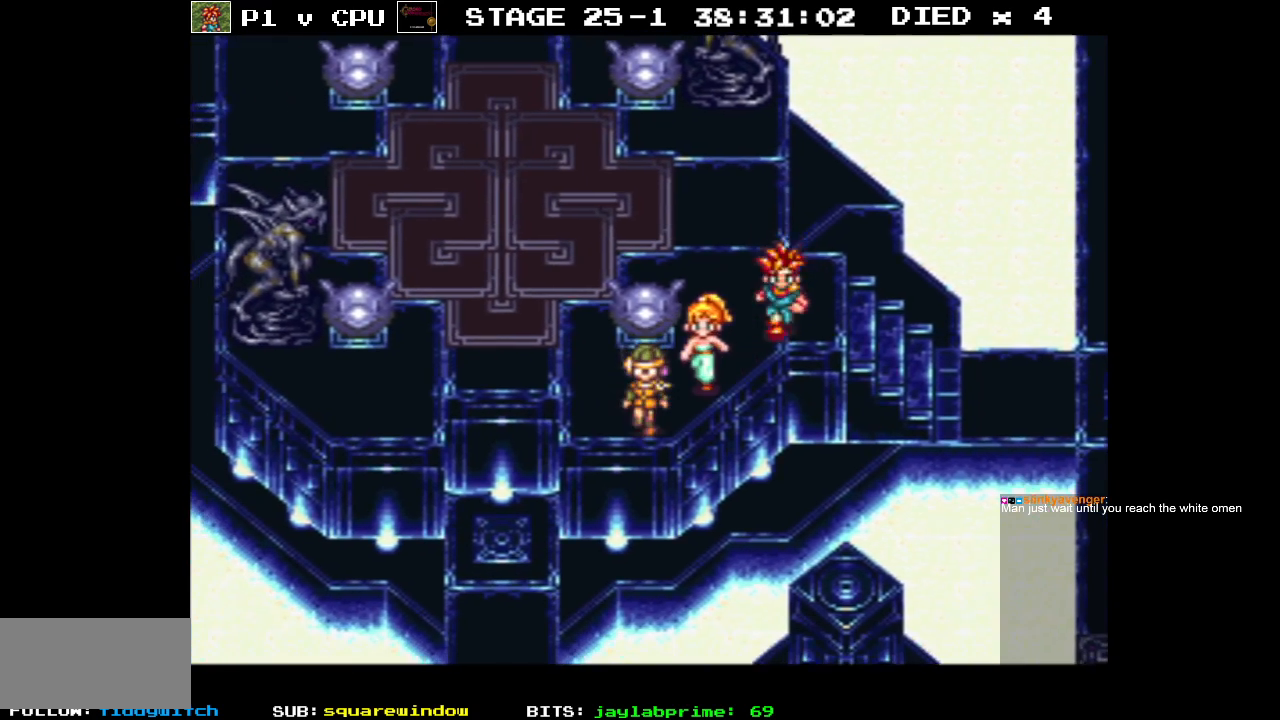
{"buttons": ["DPAD_LEFT"], "events": [[150, "DPAD_LEFT", "down"], [267, "DPAD_DOWN", "up"]]}
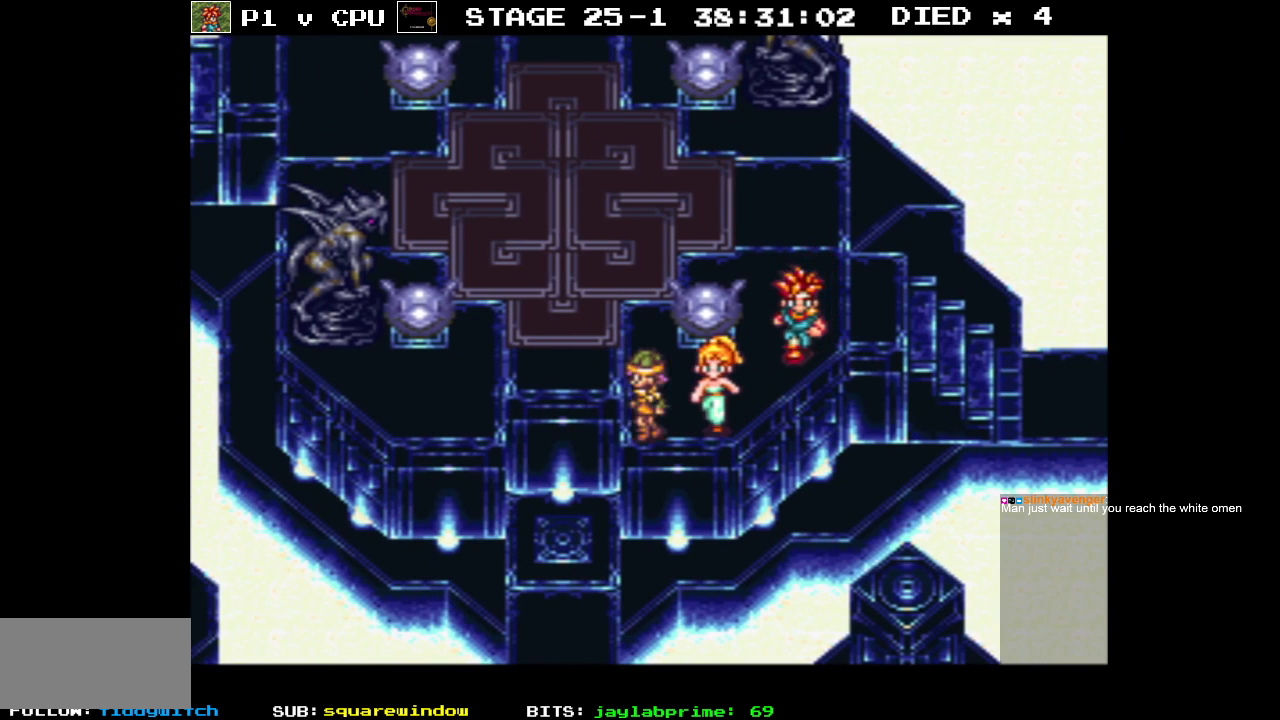
{"buttons": ["DPAD_LEFT"], "events": [[167, "DPAD_UP", "down"], [317, "DPAD_UP", "up"]]}
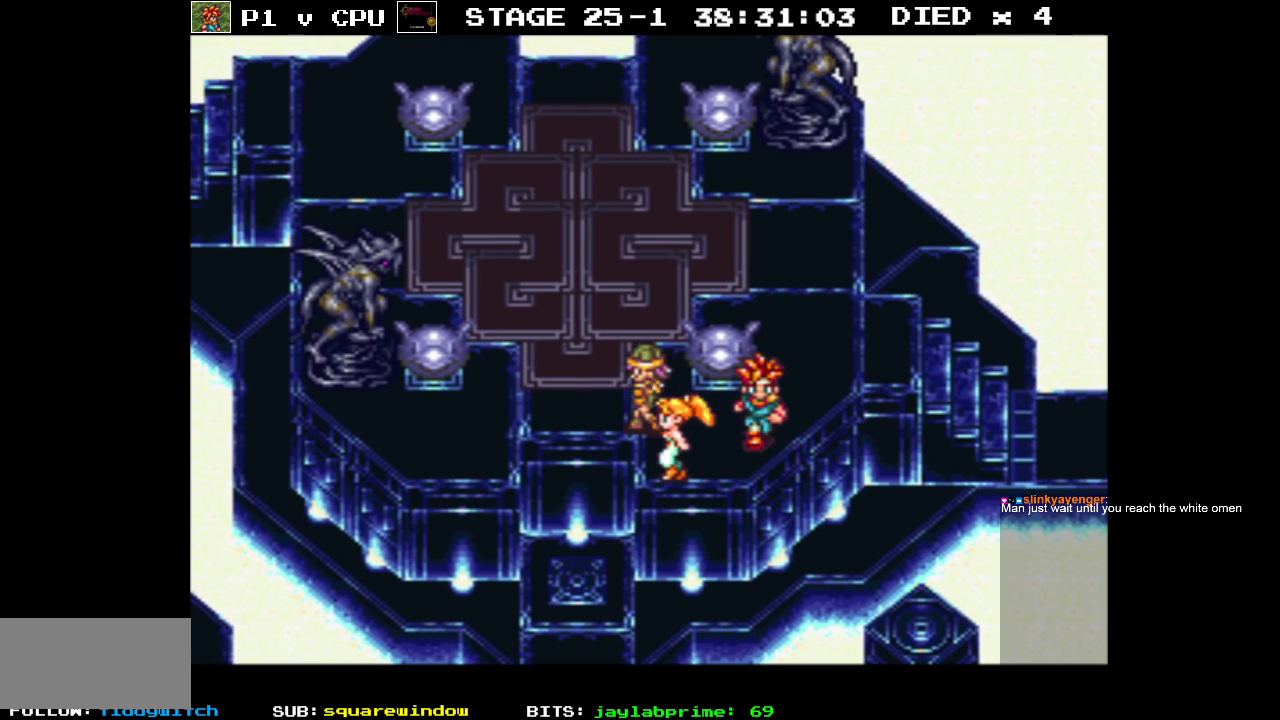
{"buttons": ["DPAD_DOWN"], "events": [[233, "DPAD_DOWN", "down"], [350, "DPAD_LEFT", "up"], [367, "A", "down"], [450, "A", "up"]]}
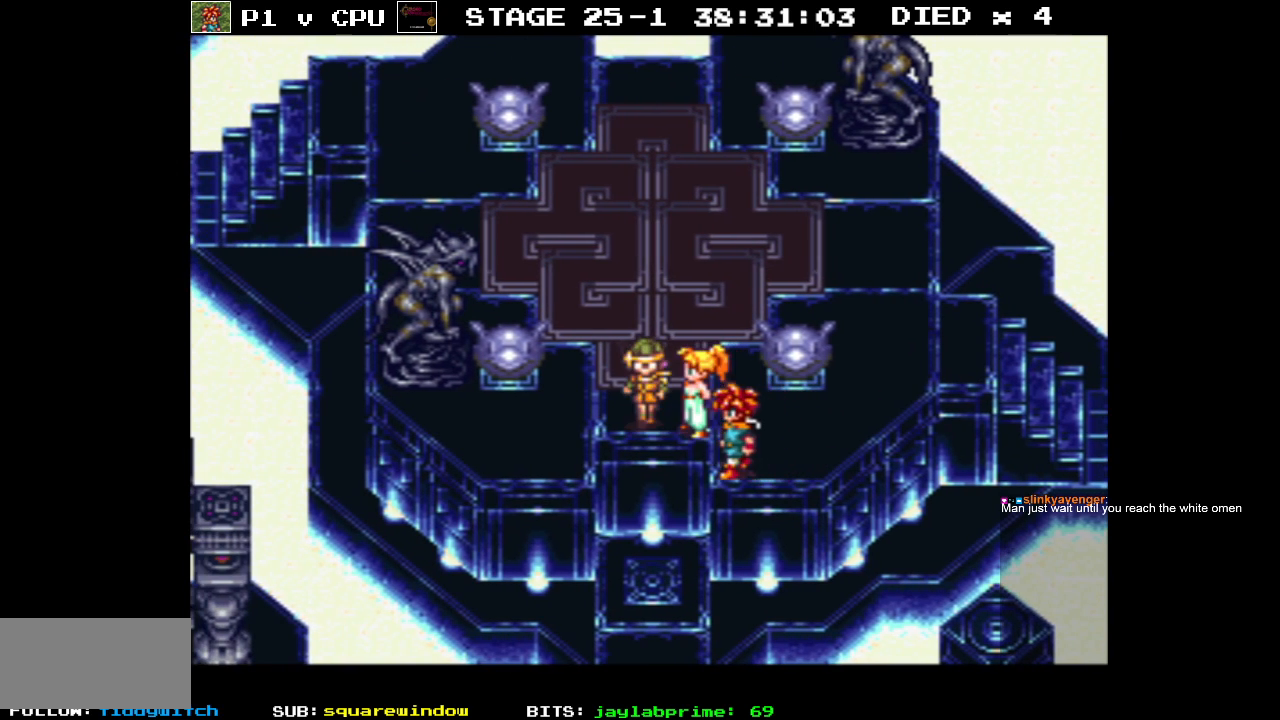
{"buttons": ["DPAD_DOWN", "DPAD_RIGHT"], "events": [[17, "A", "down"], [117, "A", "up"], [117, "DPAD_RIGHT", "down"]]}
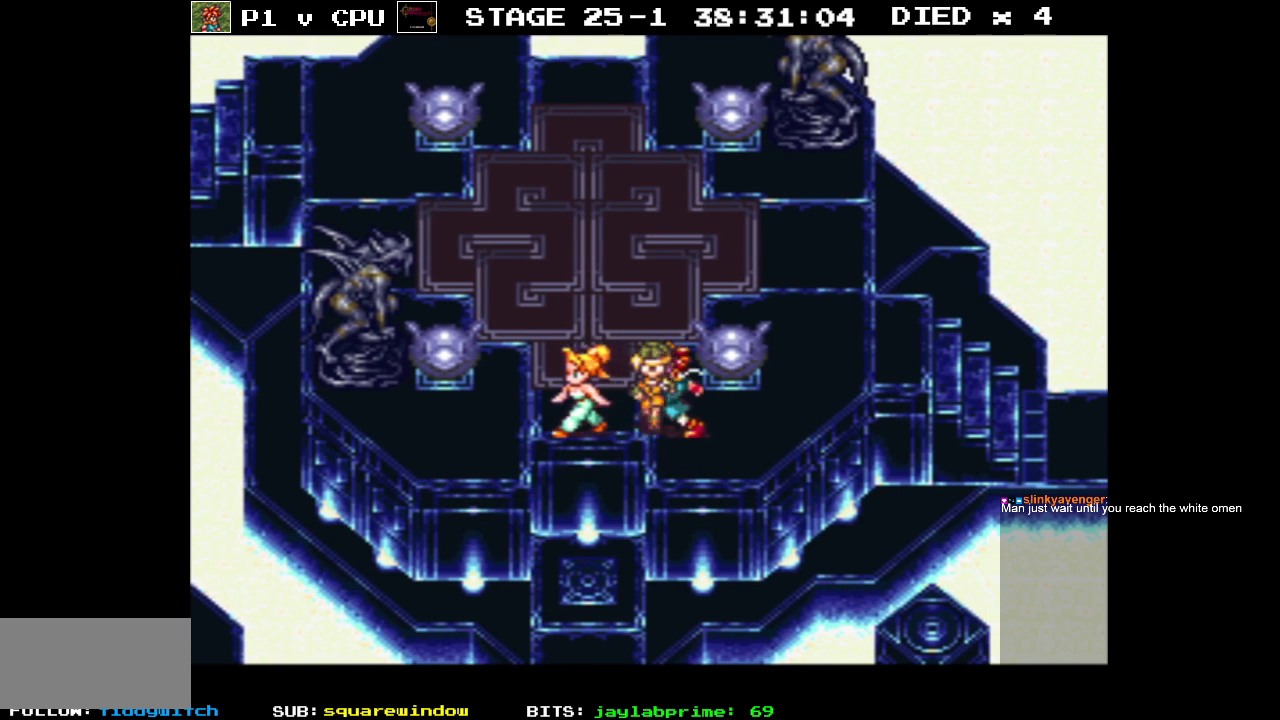
{"buttons": ["DPAD_RIGHT"], "events": [[350, "DPAD_DOWN", "up"]]}
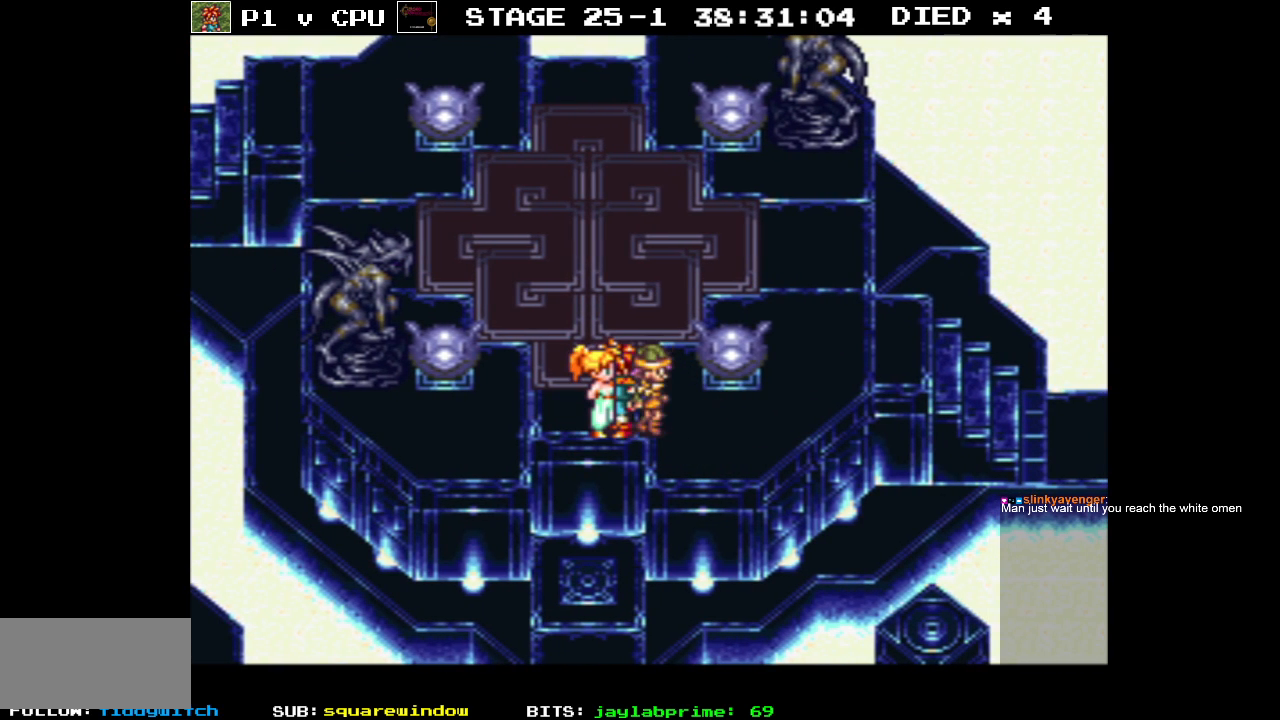
{"buttons": ["DPAD_RIGHT"], "events": [[17, "DPAD_DOWN", "down"], [233, "DPAD_DOWN", "up"], [350, "DPAD_DOWN", "down"], [500, "DPAD_DOWN", "up"]]}
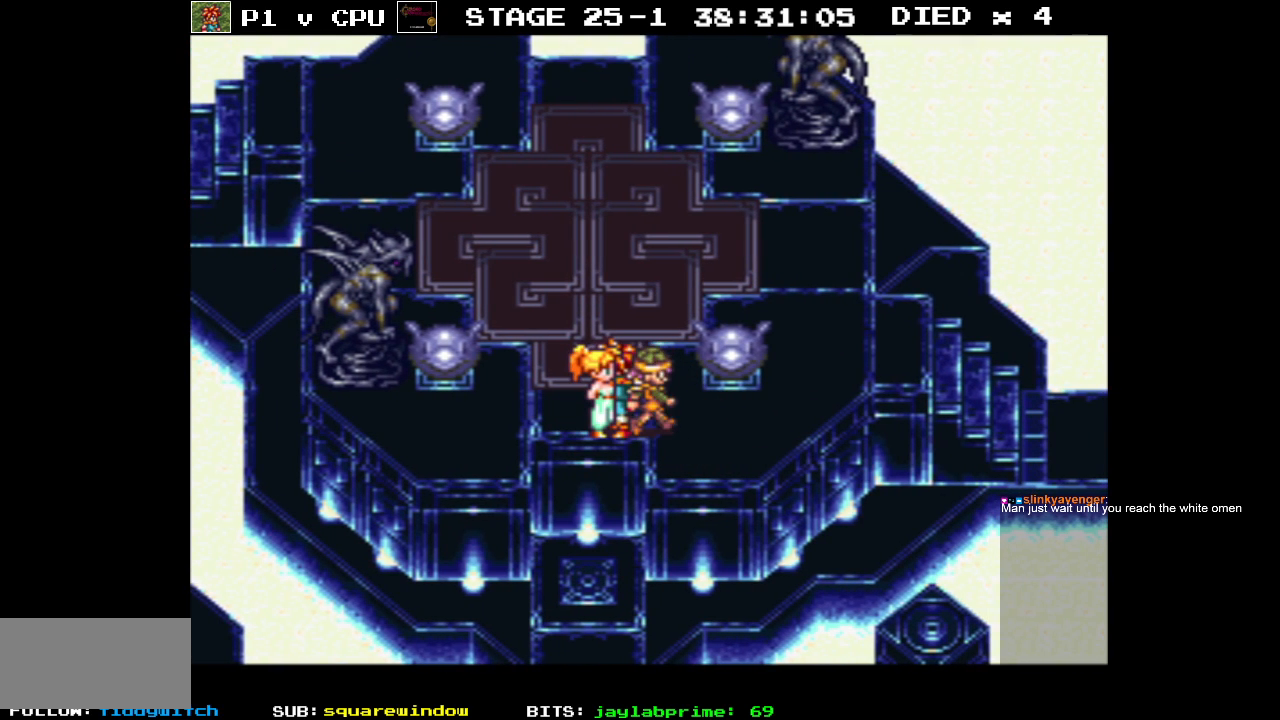
{"buttons": ["DPAD_UP"], "events": [[33, "DPAD_UP", "down"], [133, "DPAD_RIGHT", "up"]]}